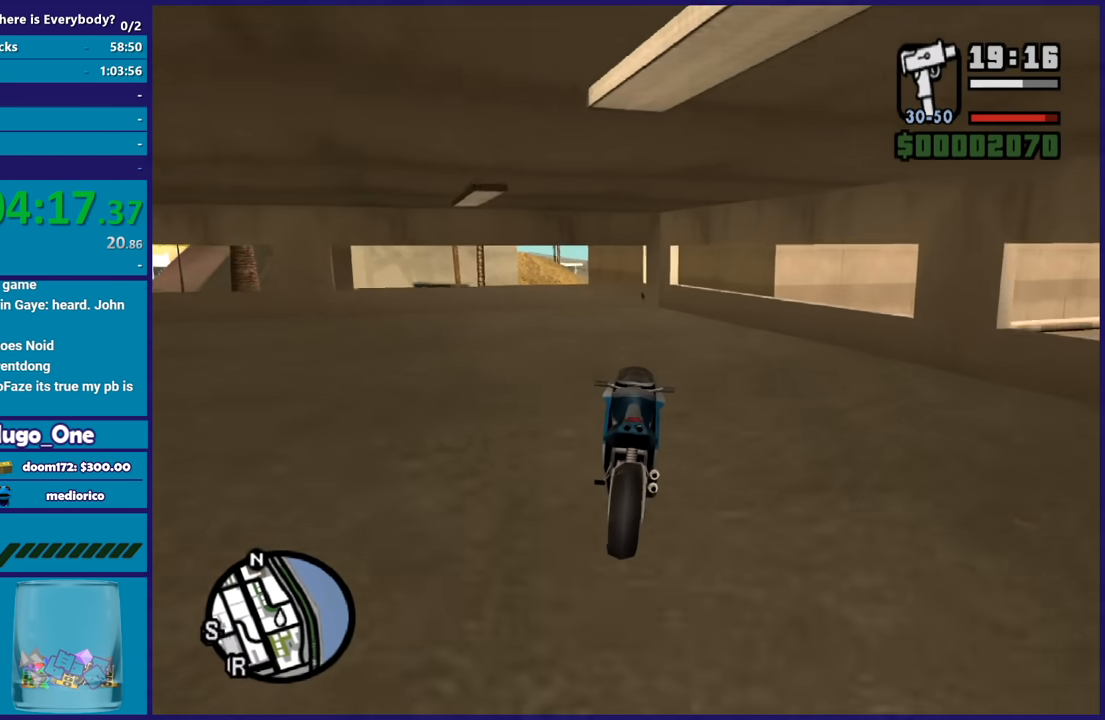
Gameplay with a controller (Xbox layout); each line is a JSON object with the inputs held at the frame after it. "button_events" lists button changes between this image and that frame as [ms after this image, input, new state], when the widget could be followed in between (sticks are given only as held states).
{"buttons": [], "left_stick": "center", "right_stick": "down-right", "button_events": [[167, "L2", "down"], [300, "L2", "up"], [400, "L2", "down"], [500, "L2", "up"]]}
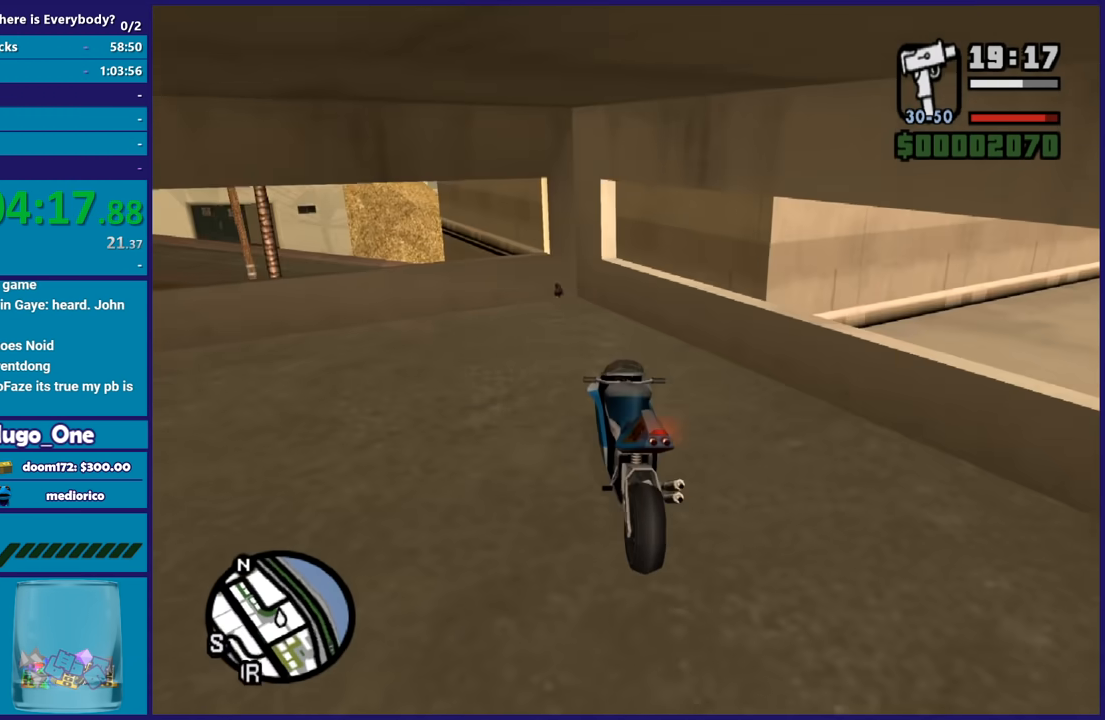
{"buttons": ["L2"], "left_stick": "center", "right_stick": "right", "button_events": [[67, "L2", "down"]]}
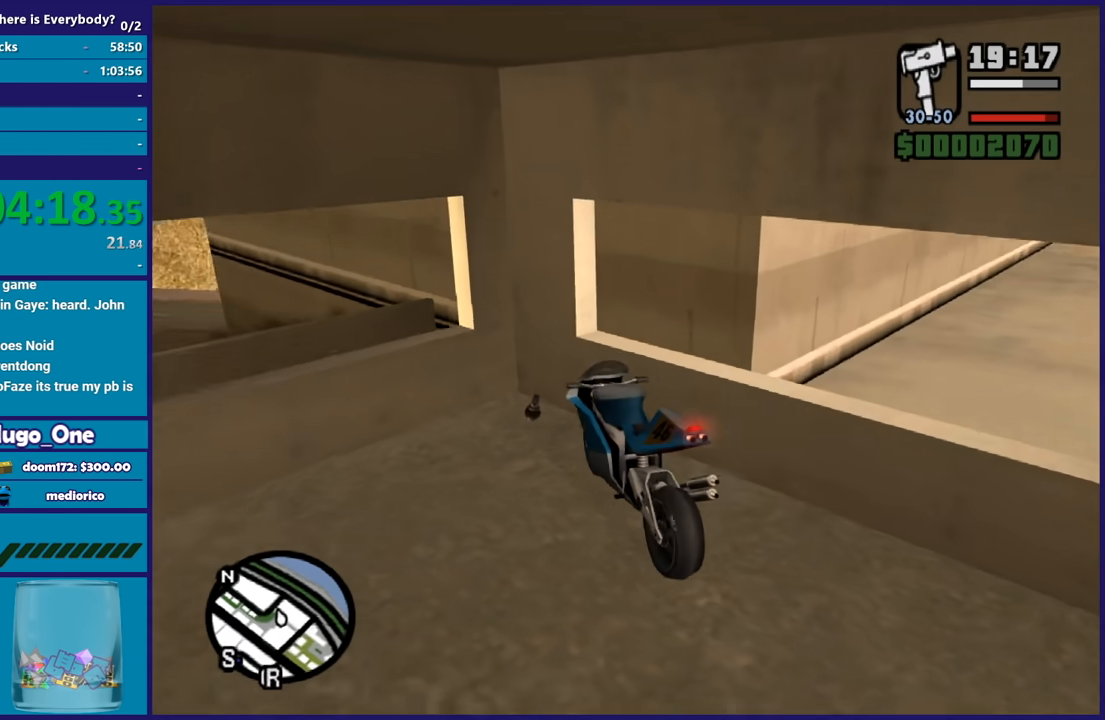
{"buttons": [], "left_stick": "left", "right_stick": "center", "button_events": [[133, "Y", "down"], [200, "L2", "up"], [267, "Y", "up"], [334, "Y", "down"], [434, "Y", "up"]]}
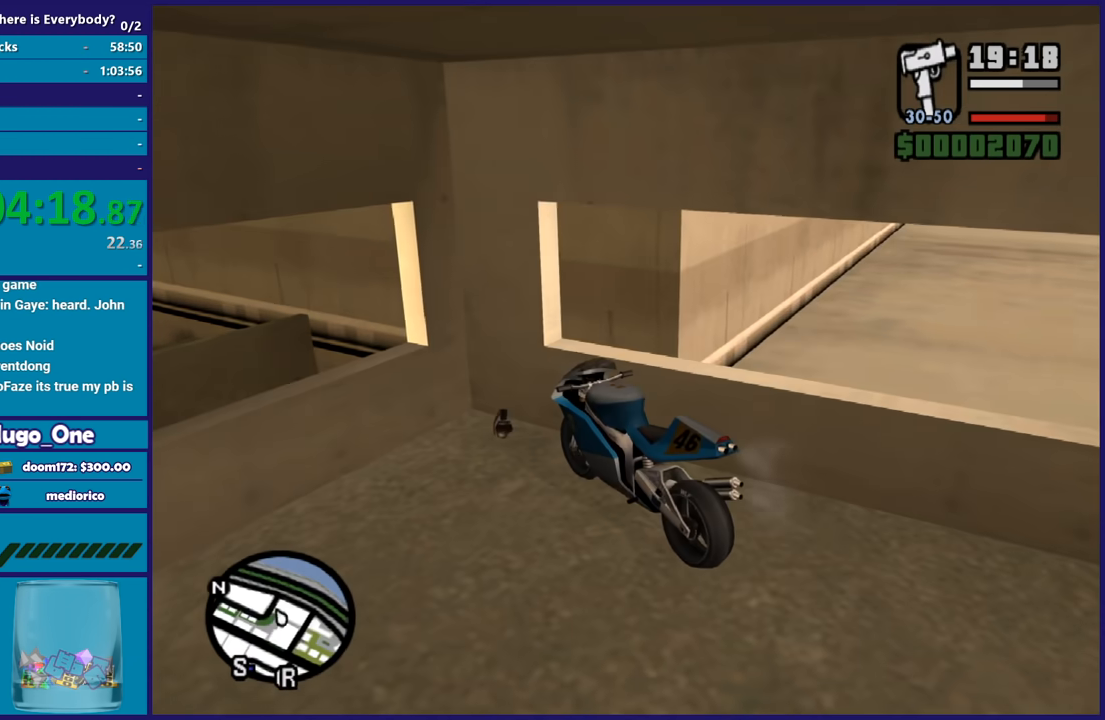
{"buttons": [], "left_stick": "up-left", "right_stick": "center", "button_events": [[334, "A", "down"], [434, "A", "up"]]}
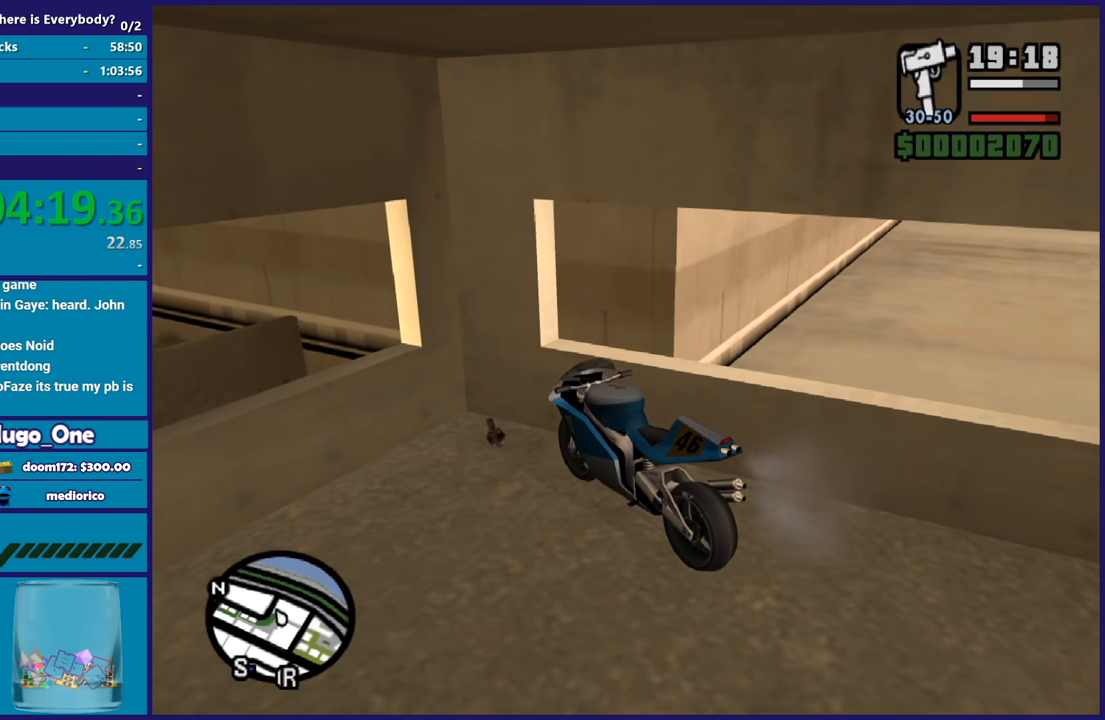
{"buttons": [], "left_stick": "up-left", "right_stick": "center", "button_events": [[33, "A", "down"], [133, "A", "up"]]}
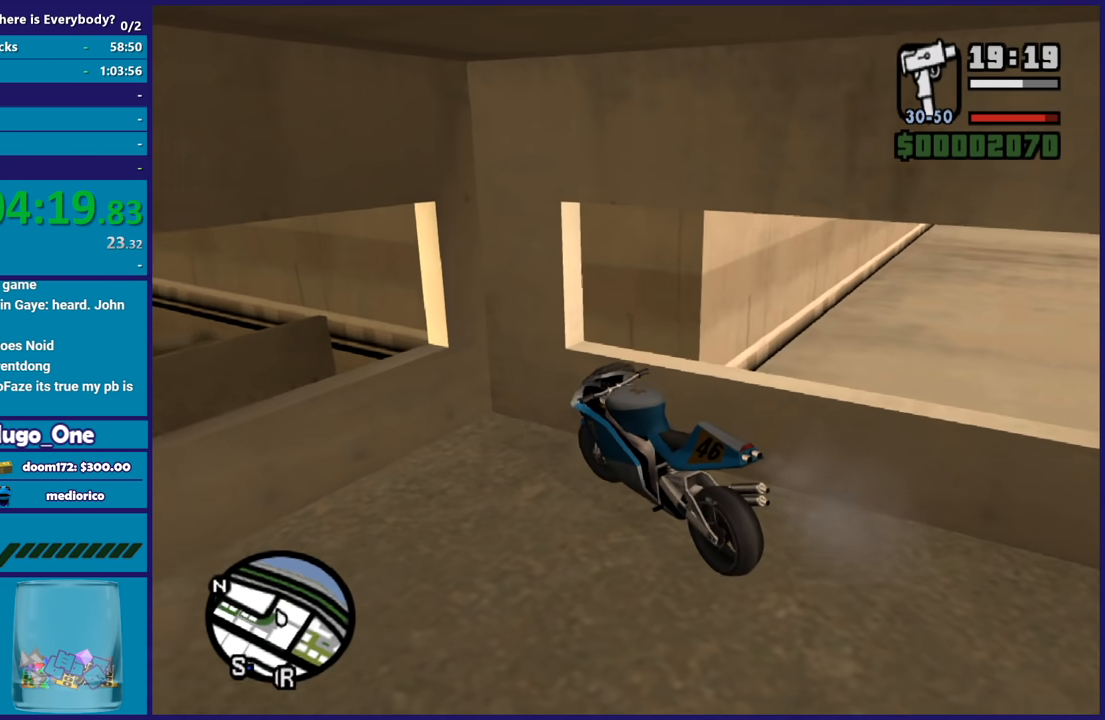
{"buttons": [], "left_stick": "down", "right_stick": "center", "button_events": []}
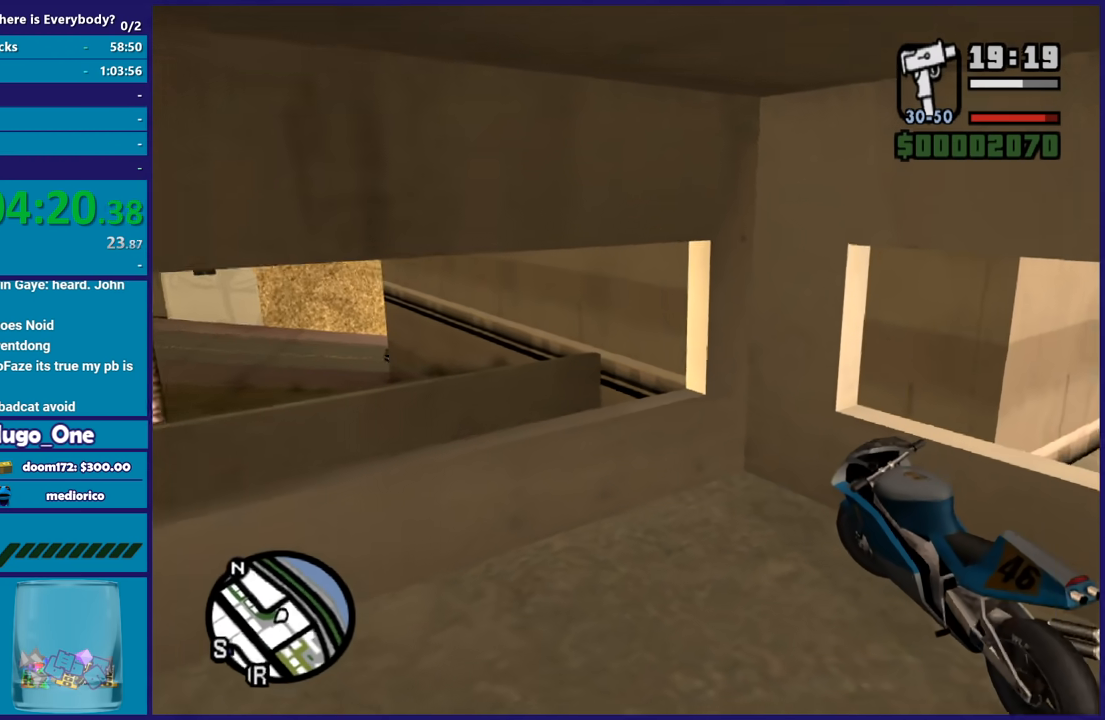
{"buttons": [], "left_stick": "center", "right_stick": "up-right", "button_events": []}
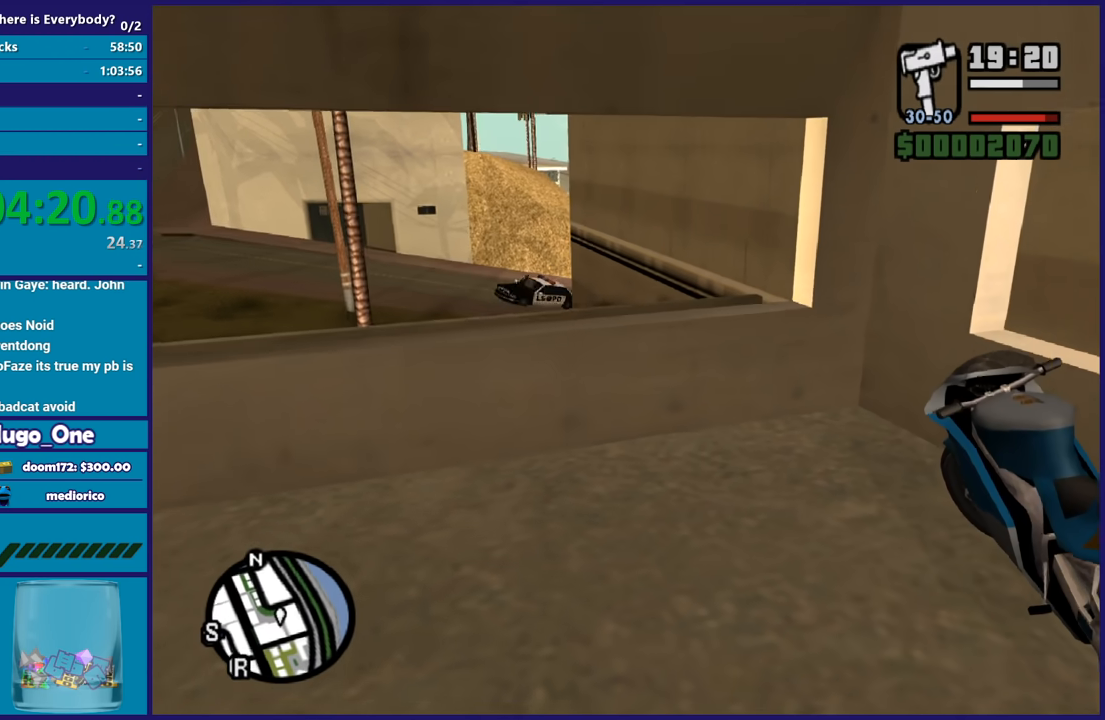
{"buttons": [], "left_stick": "center", "right_stick": "center", "button_events": []}
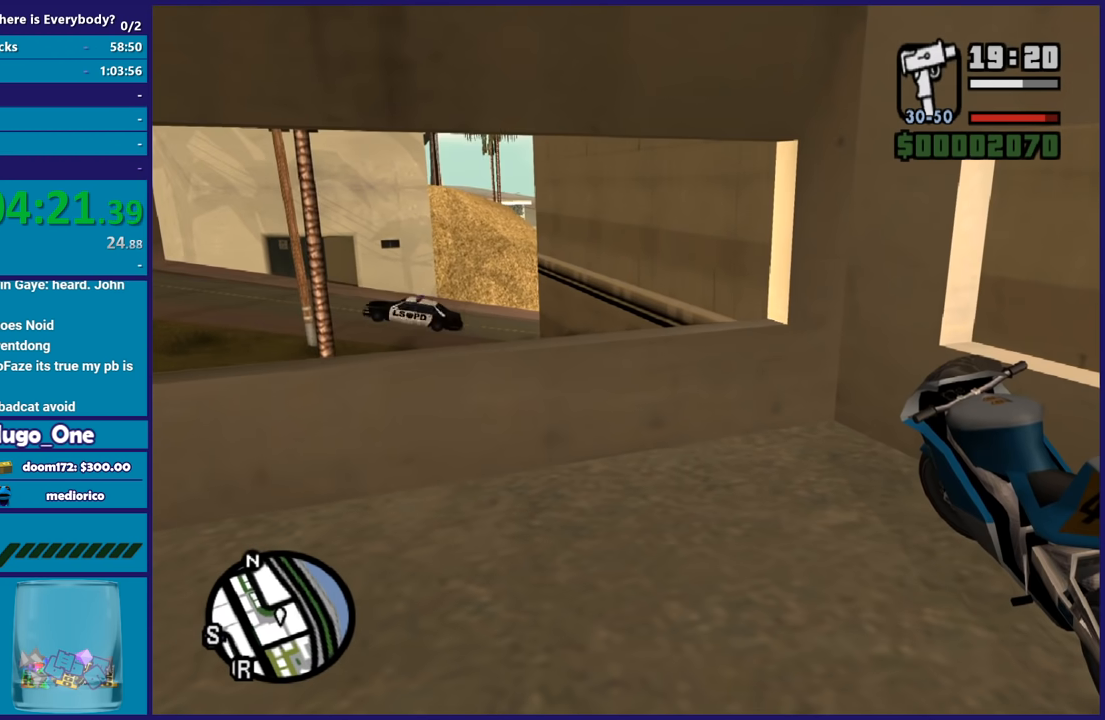
{"buttons": ["Y"], "left_stick": "center", "right_stick": "center", "button_events": [[434, "Y", "down"]]}
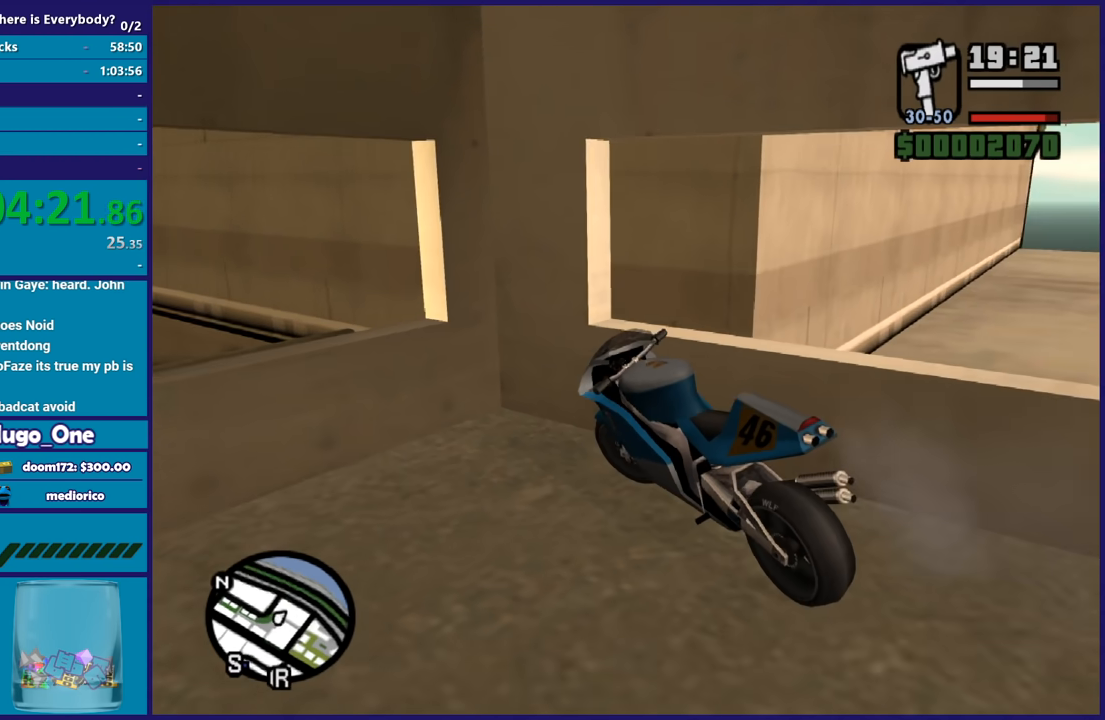
{"buttons": [], "left_stick": "center", "right_stick": "center", "button_events": [[34, "Y", "up"], [134, "Y", "down"], [201, "Y", "up"]]}
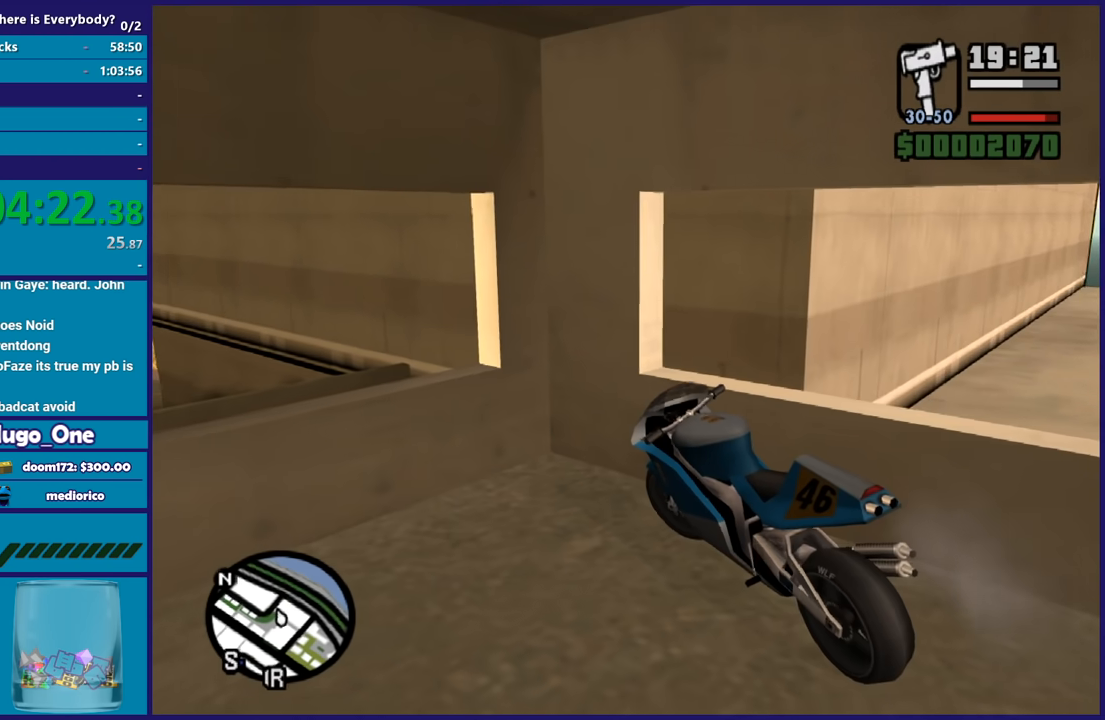
{"buttons": ["L2"], "left_stick": "left", "right_stick": "right", "button_events": [[467, "L2", "down"]]}
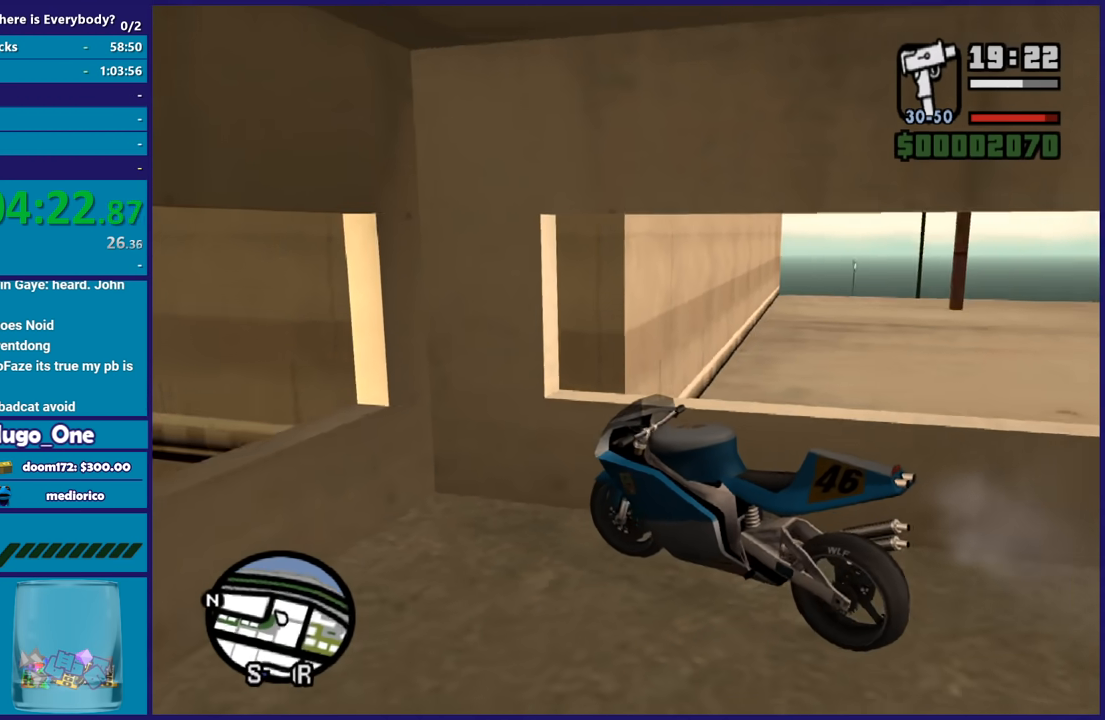
{"buttons": ["L2"], "left_stick": "left", "right_stick": "right", "button_events": []}
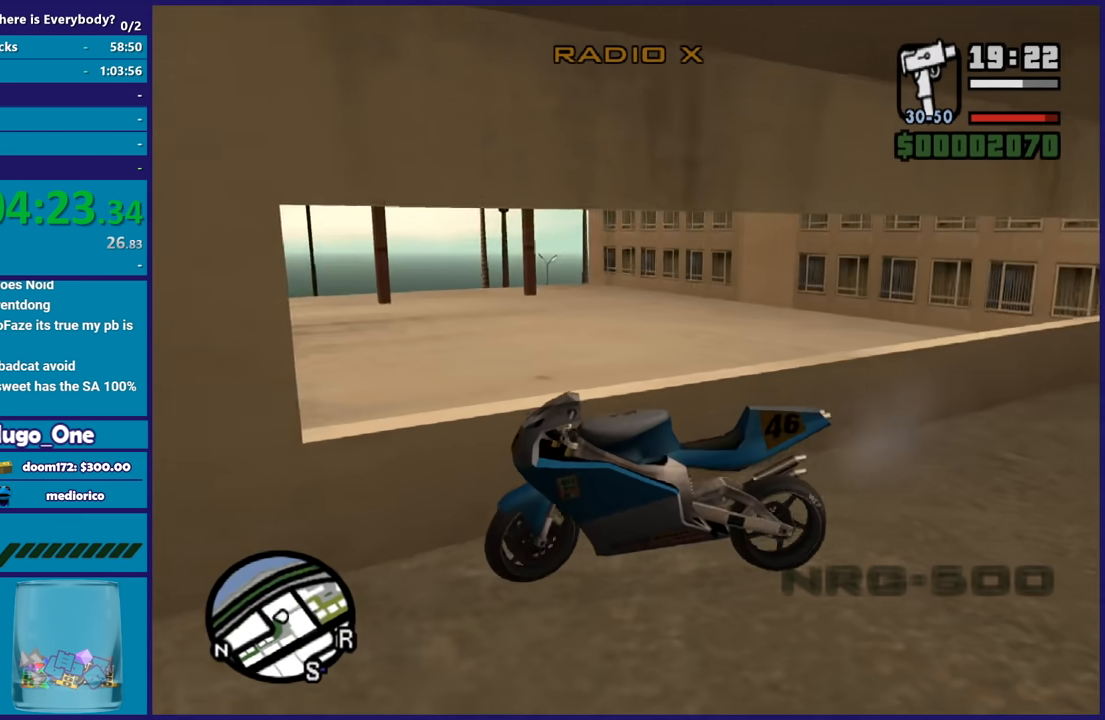
{"buttons": ["L2"], "left_stick": "left", "right_stick": "up-right", "button_events": []}
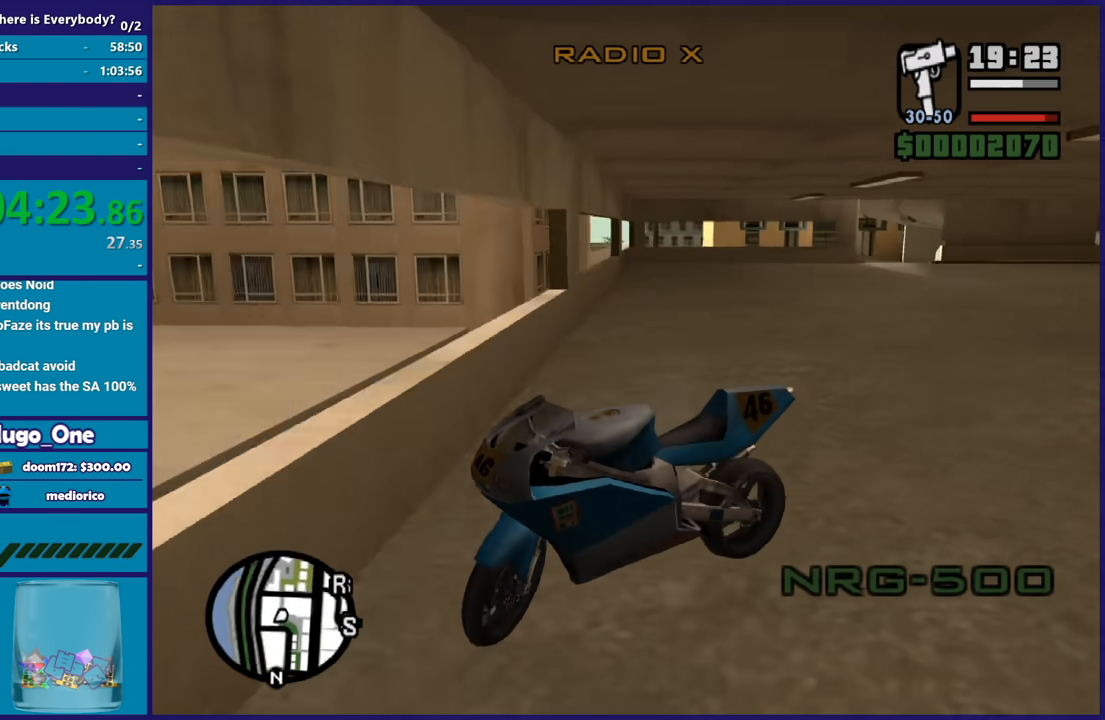
{"buttons": ["L2"], "left_stick": "left", "right_stick": "right", "button_events": []}
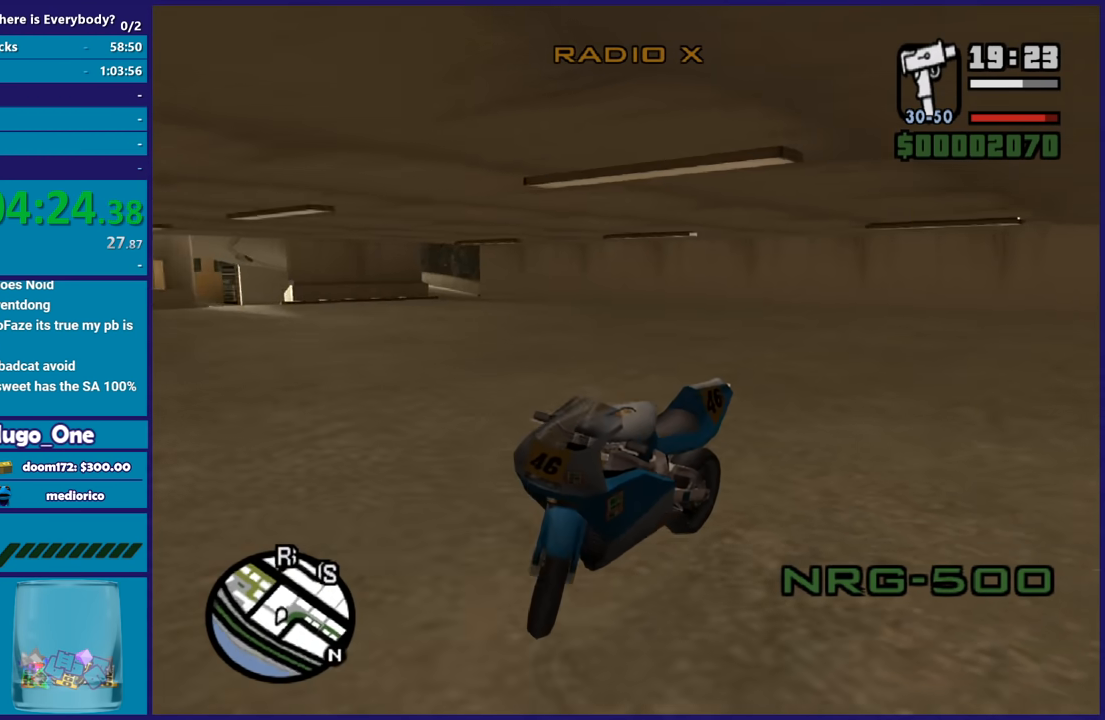
{"buttons": ["L2"], "left_stick": "left", "right_stick": "right", "button_events": []}
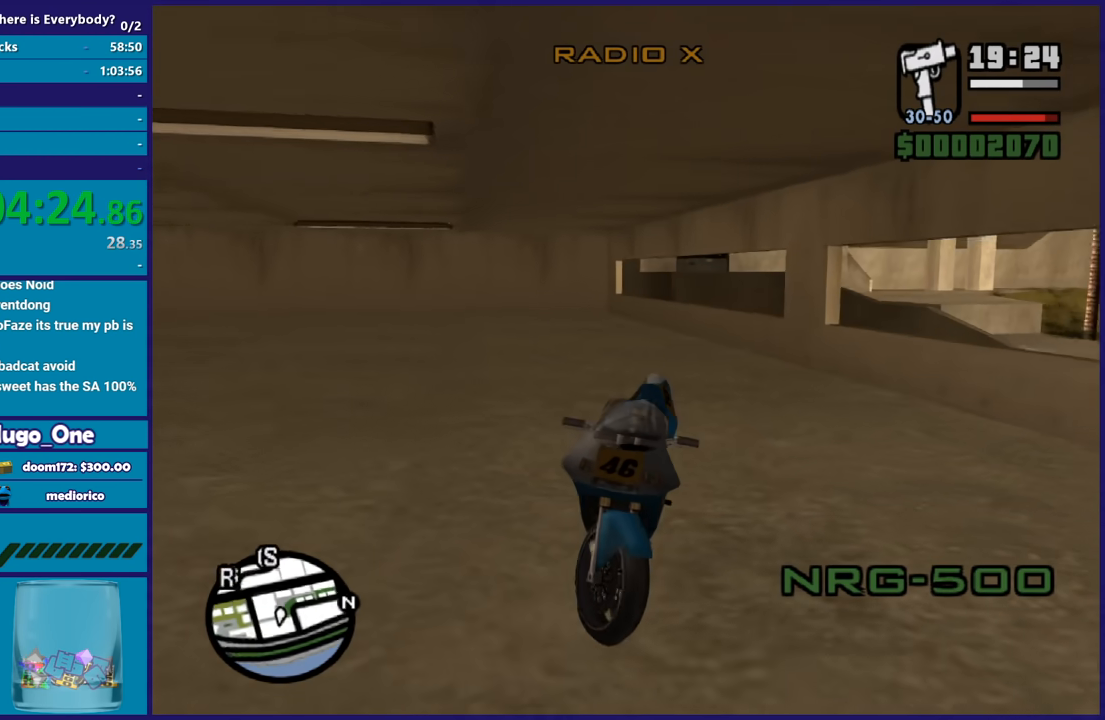
{"buttons": ["R2"], "left_stick": "right", "right_stick": "left", "button_events": [[167, "L2", "up"], [167, "R2", "down"]]}
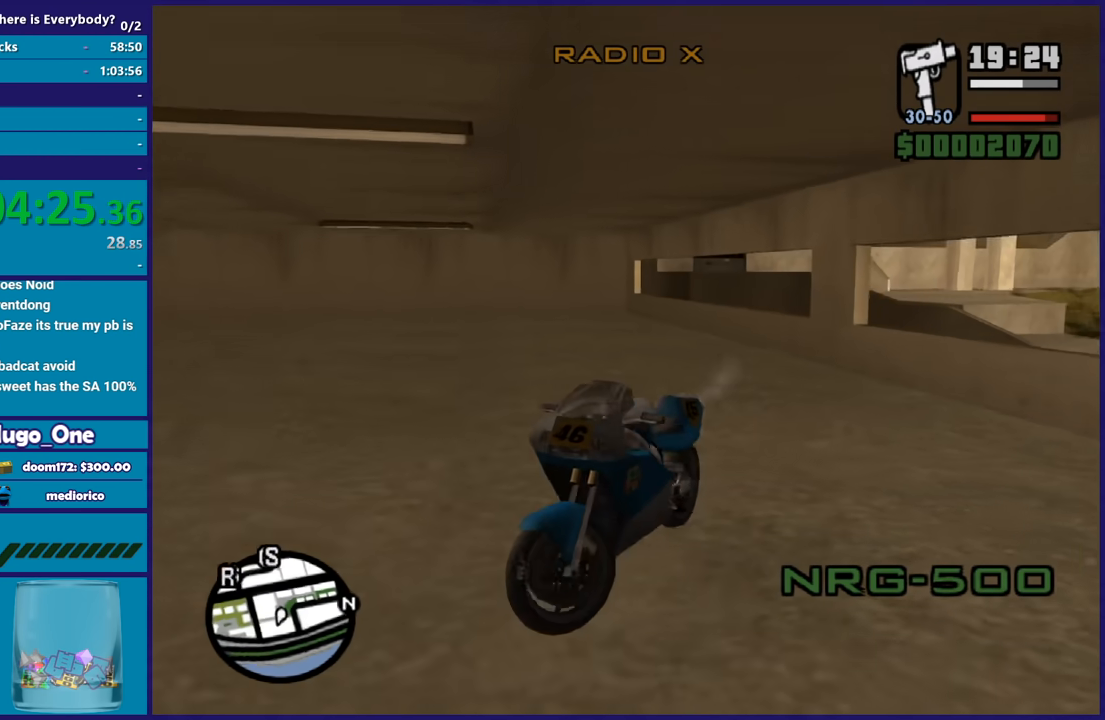
{"buttons": [], "left_stick": "right", "right_stick": "center", "button_events": [[434, "R2", "up"]]}
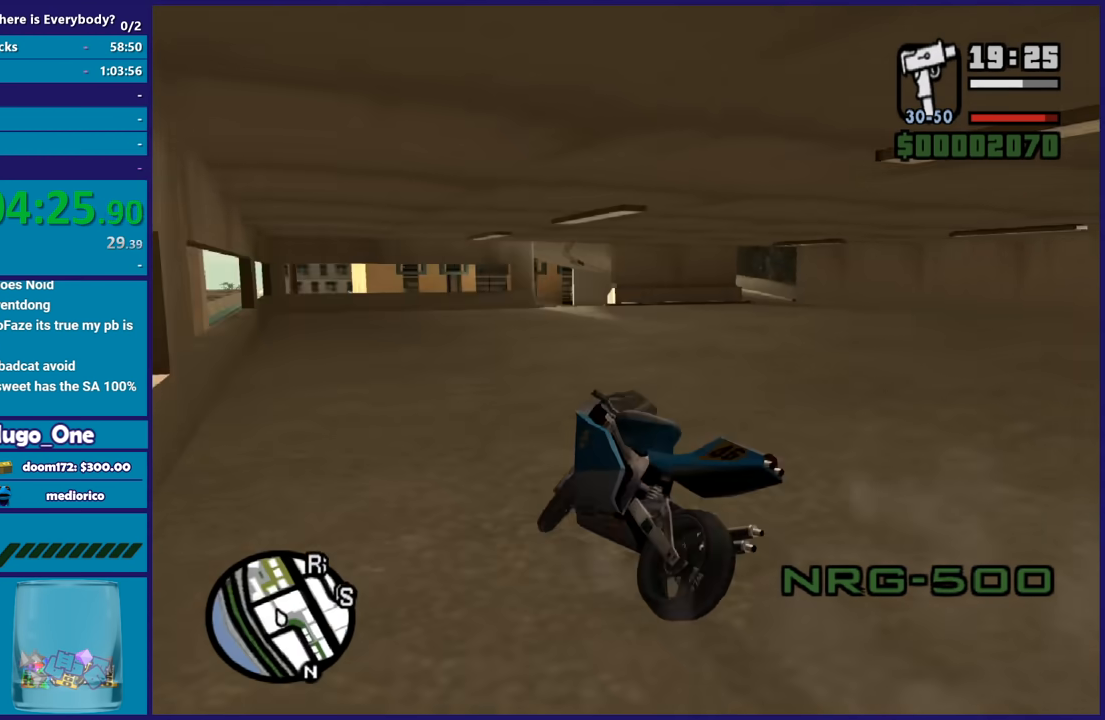
{"buttons": ["R2"], "left_stick": "left", "right_stick": "center", "button_events": [[67, "R2", "down"]]}
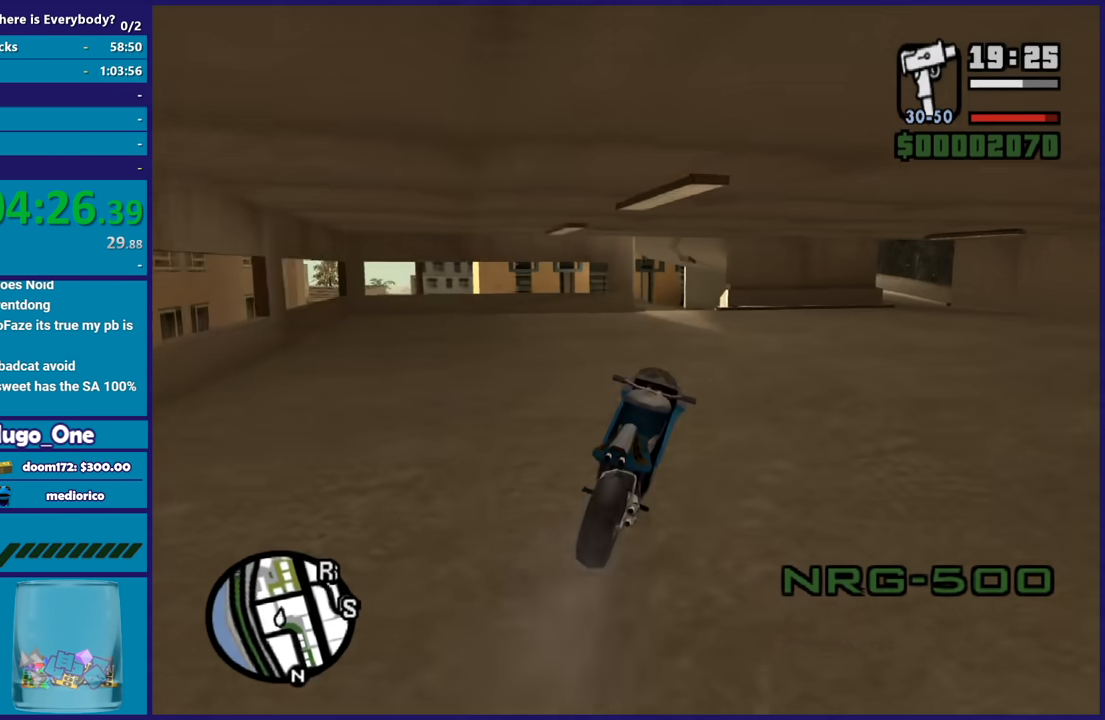
{"buttons": ["R2"], "left_stick": "center", "right_stick": "center", "button_events": []}
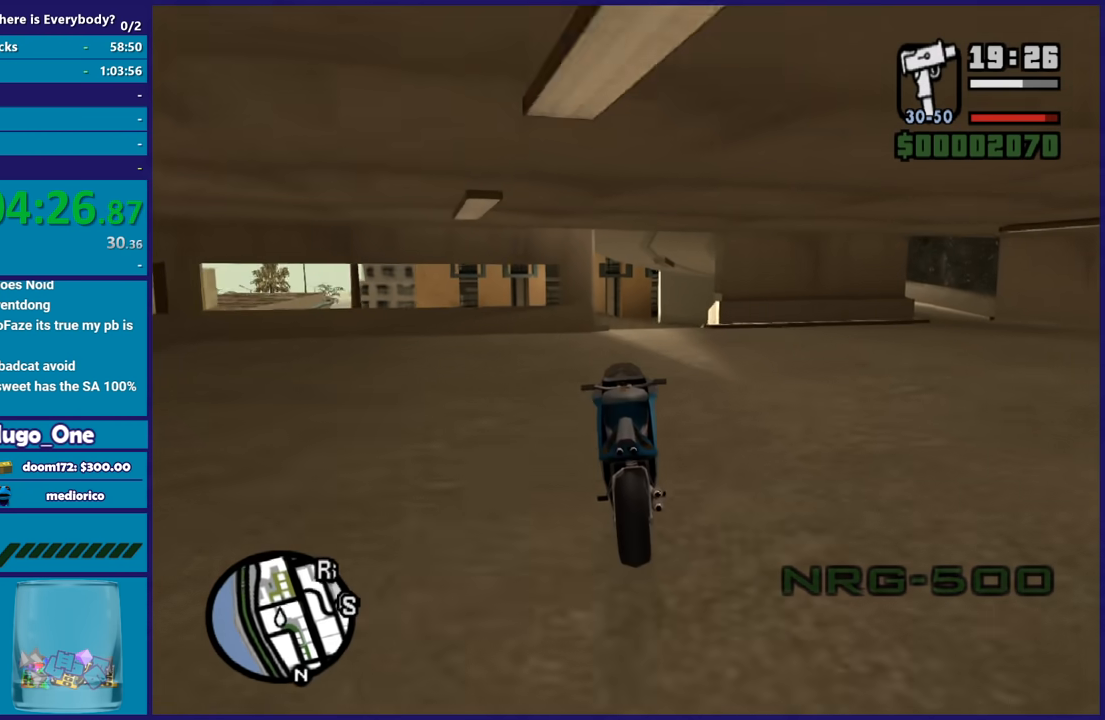
{"buttons": ["R2"], "left_stick": "down", "right_stick": "center", "button_events": []}
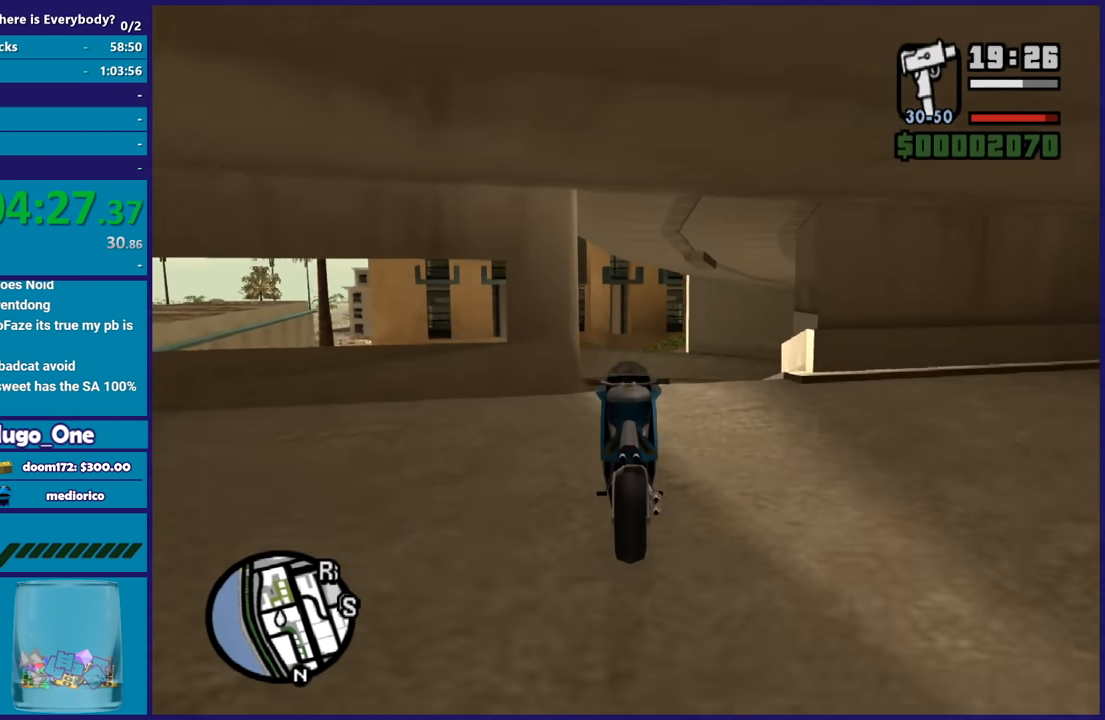
{"buttons": ["L2"], "left_stick": "up", "right_stick": "up", "button_events": [[167, "R2", "up"], [333, "L2", "down"]]}
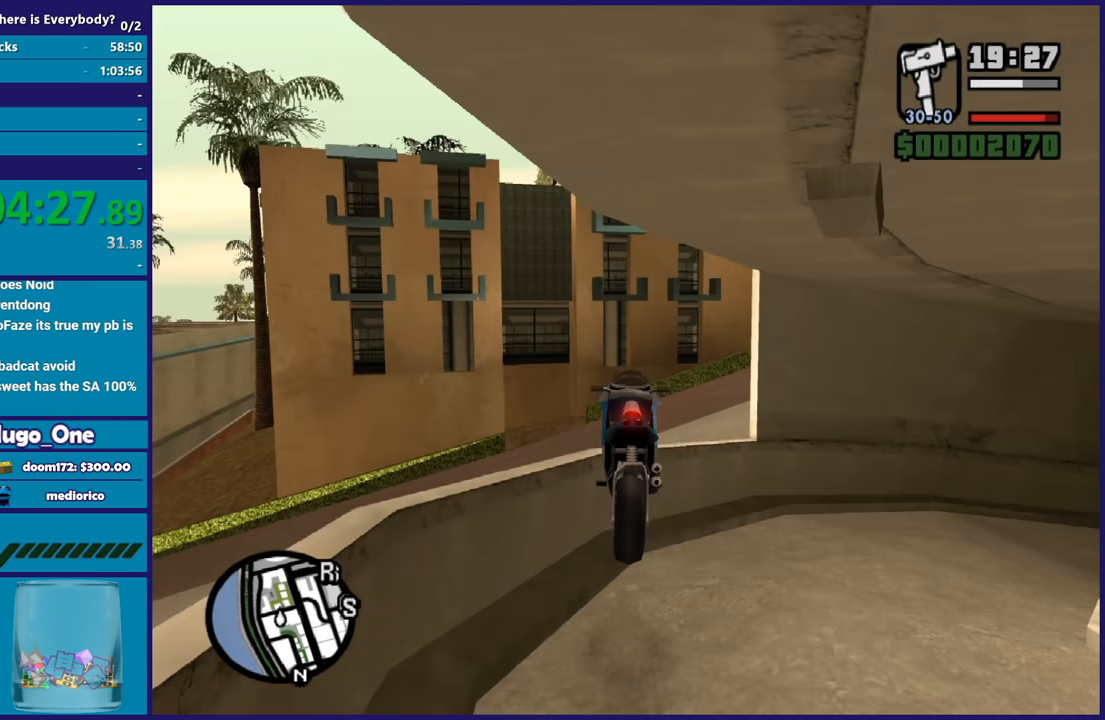
{"buttons": ["L2", "L3"], "left_stick": "down-right", "right_stick": "down-left", "button_events": [[334, "L3", "down"]]}
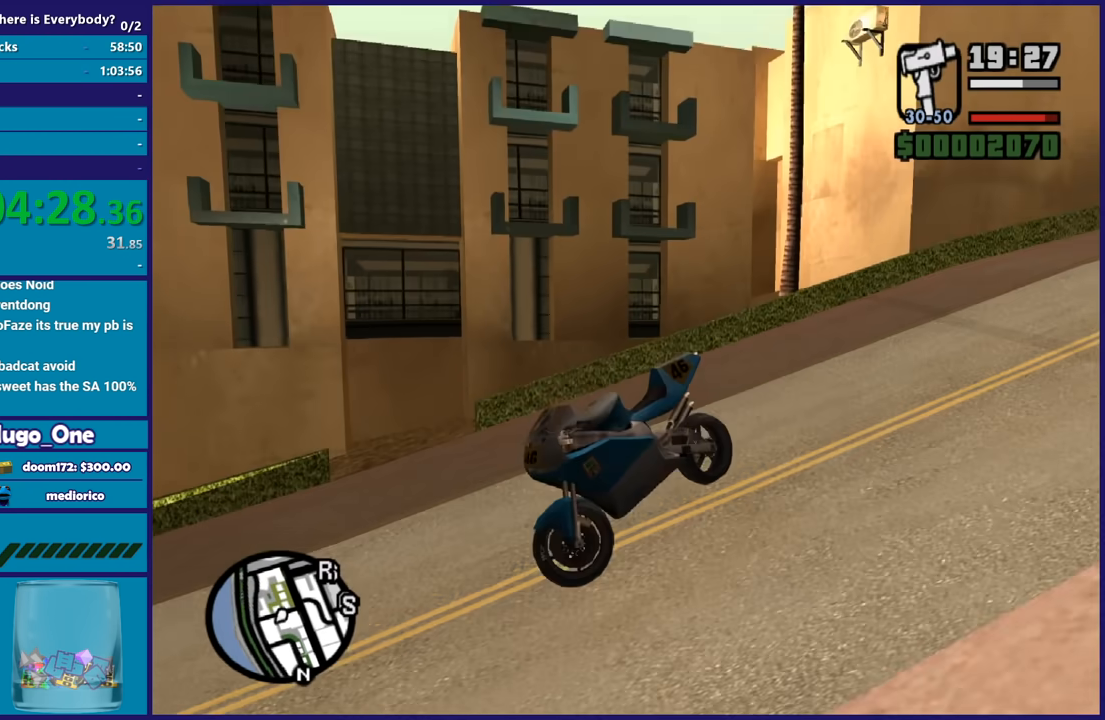
{"buttons": ["L2", "L3"], "left_stick": "right", "right_stick": "down-right", "button_events": [[167, "L3", "up"], [233, "L3", "down"]]}
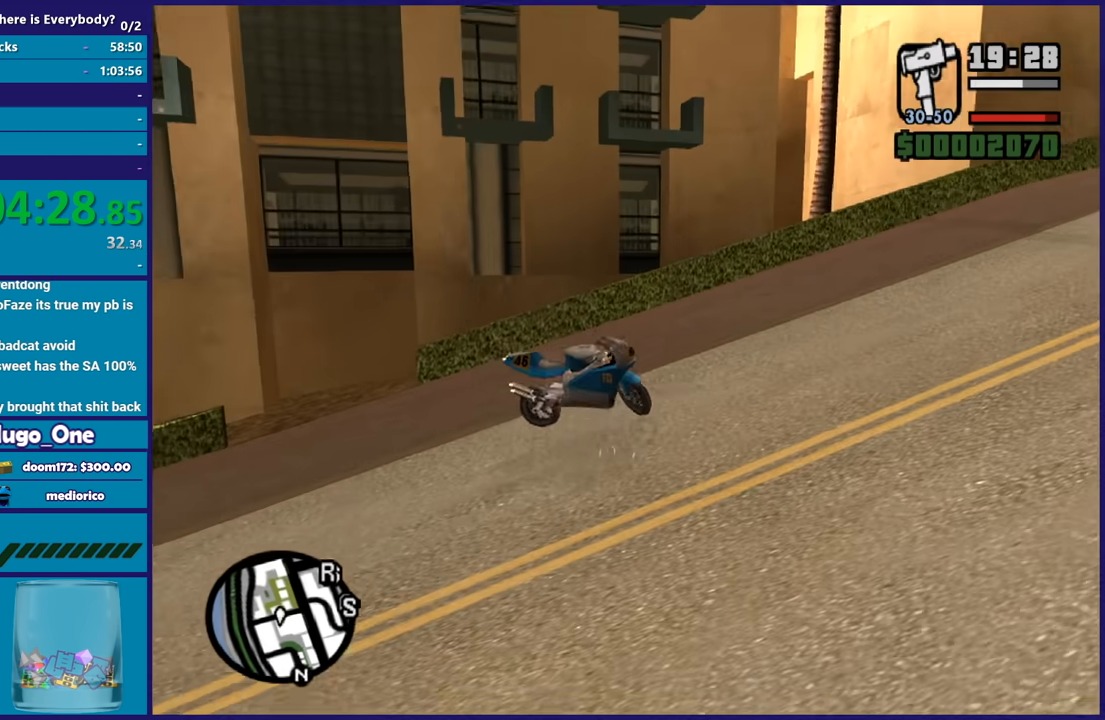
{"buttons": [], "left_stick": "down-left", "right_stick": "left", "button_events": [[100, "L3", "up"], [201, "L2", "up"]]}
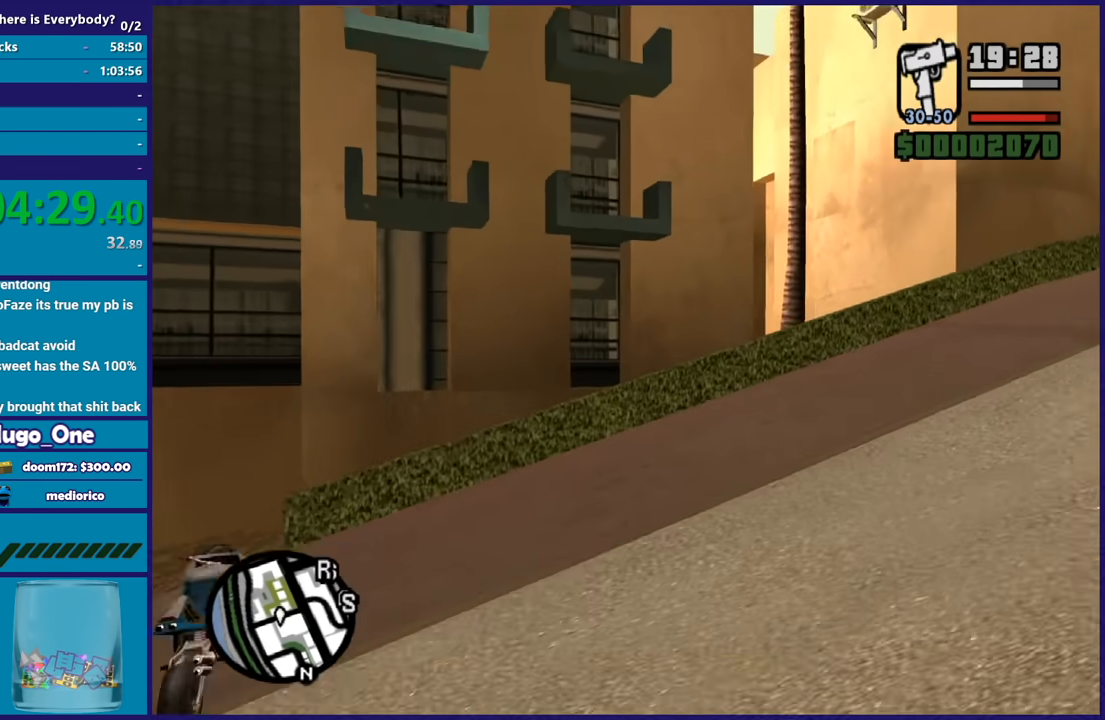
{"buttons": [], "left_stick": "left", "right_stick": "left", "button_events": []}
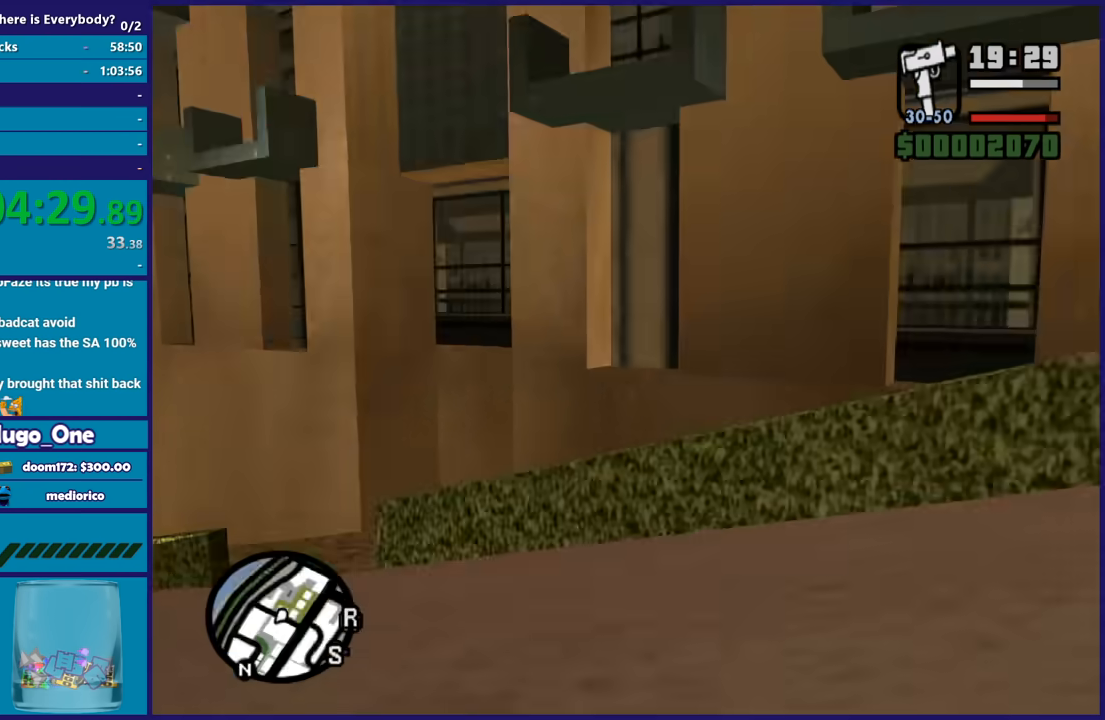
{"buttons": [], "left_stick": "up", "right_stick": "center", "button_events": []}
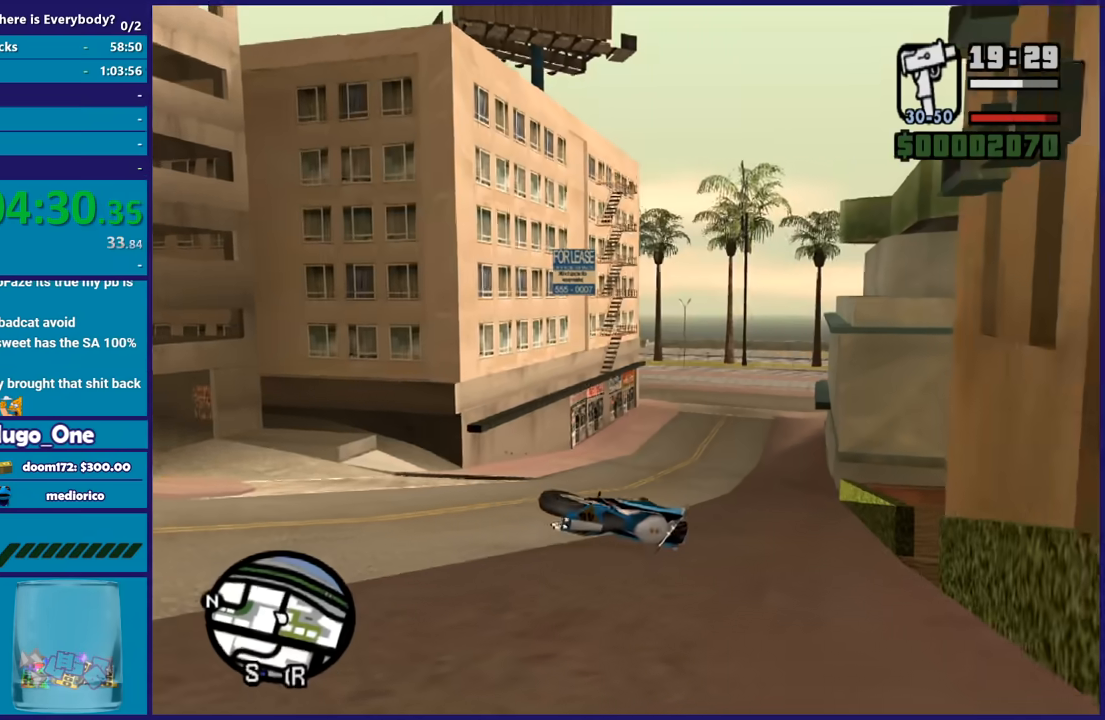
{"buttons": ["A"], "left_stick": "up", "right_stick": "center", "button_events": [[101, "A", "down"], [201, "A", "up"], [267, "A", "down"], [368, "A", "up"], [468, "A", "down"]]}
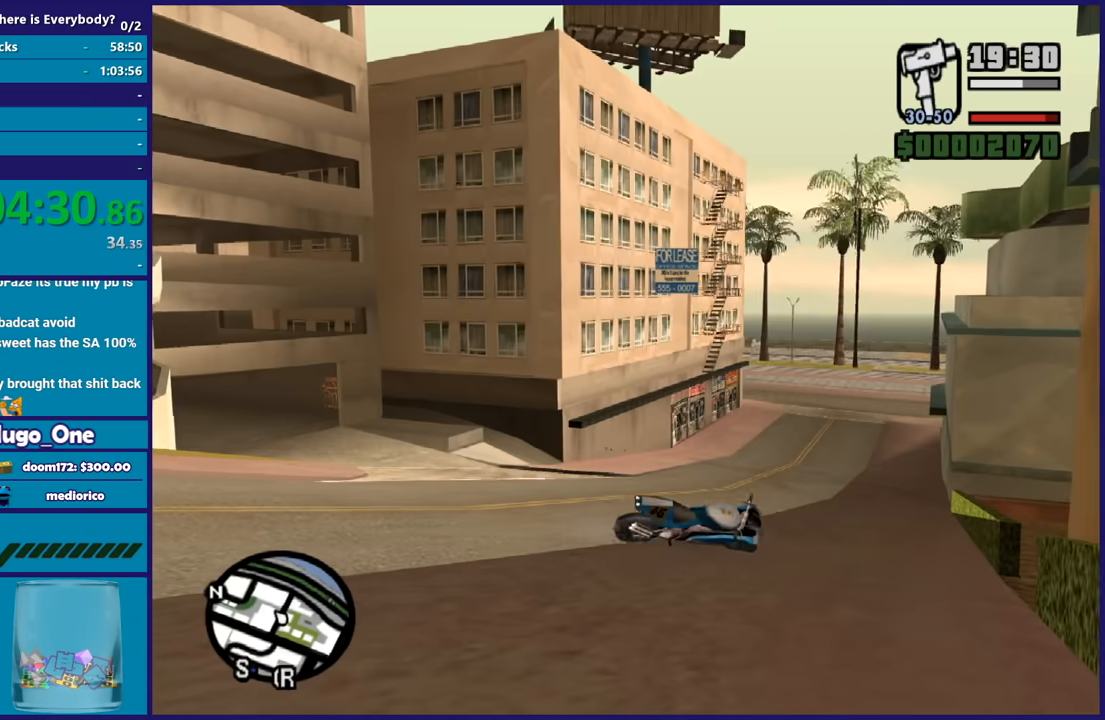
{"buttons": [], "left_stick": "up", "right_stick": "center", "button_events": [[67, "A", "up"], [133, "A", "down"], [234, "A", "up"], [334, "A", "down"], [434, "A", "up"]]}
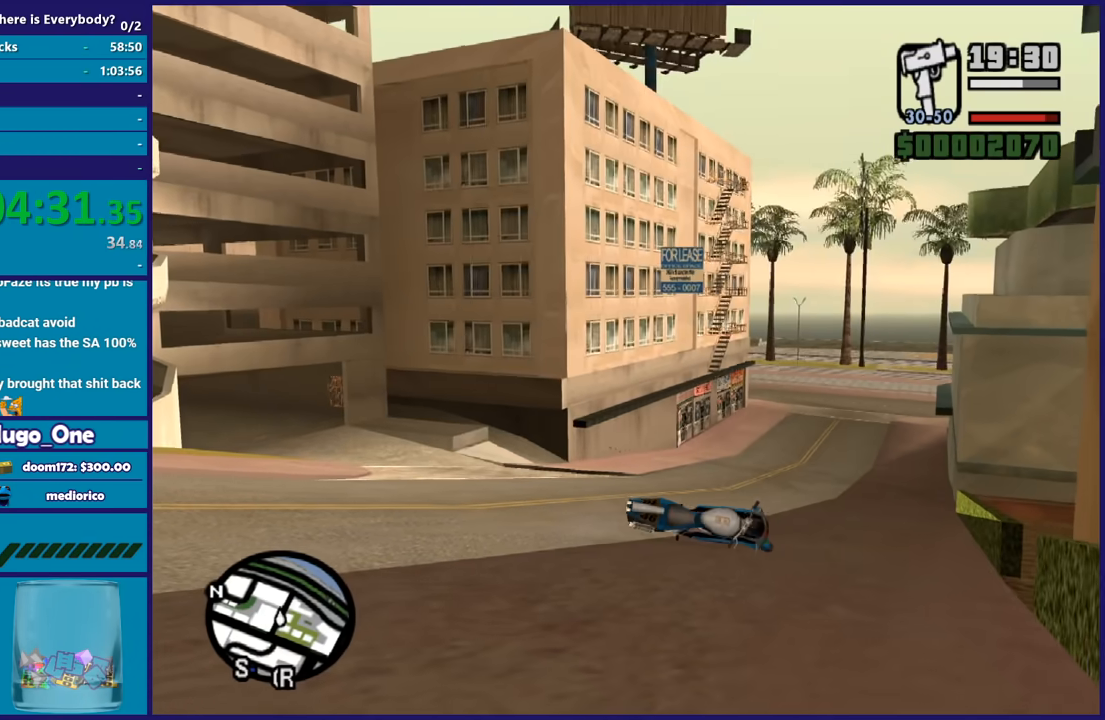
{"buttons": [], "left_stick": "up", "right_stick": "center", "button_events": [[34, "A", "down"], [134, "A", "up"], [201, "A", "down"], [334, "A", "up"], [401, "A", "down"], [501, "A", "up"]]}